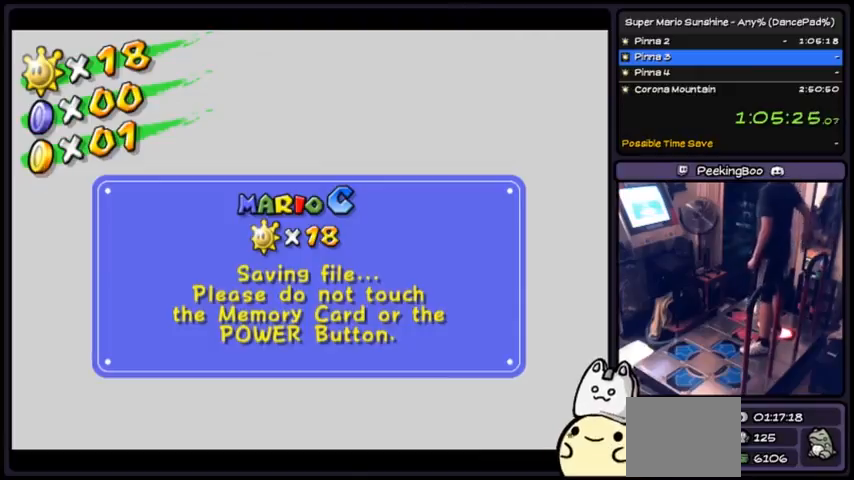
Gameplay with a controller (Nintendo layout); each line is a JSON object with the inputs held at the frame after it. "events" lists button and stick changes between this image and that frame as [ms after this image, input, new state], when the widget could be followed in between. Not read: L3 R3.
{"buttons": [], "events": [[100, "A", "up"], [234, "A", "down"], [501, "A", "up"]]}
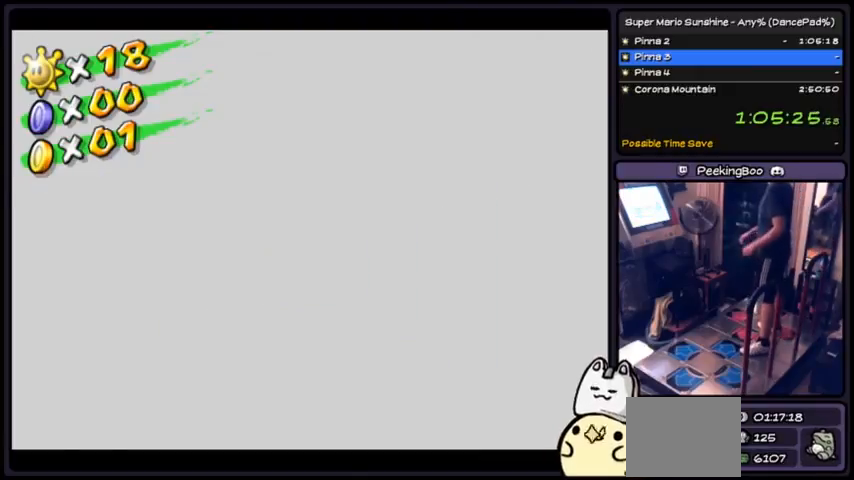
{"buttons": ["A"], "events": [[33, "A", "down"], [200, "A", "up"], [233, "A", "down"]]}
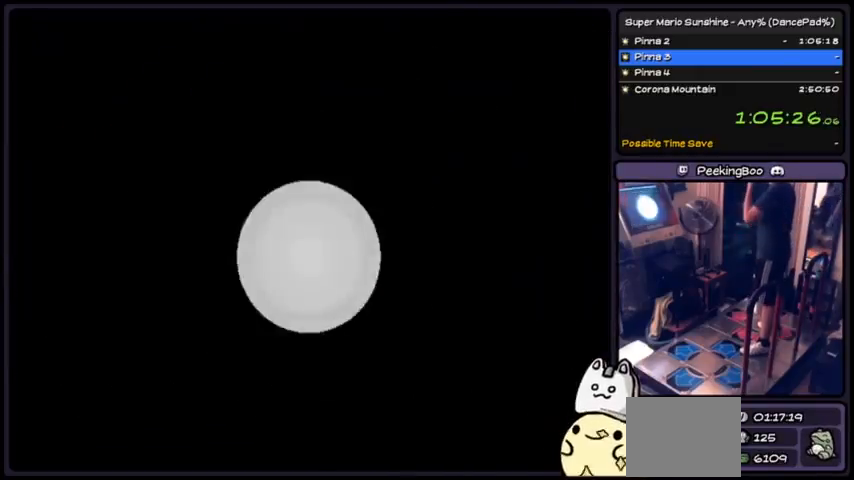
{"buttons": [], "events": [[67, "A", "up"]]}
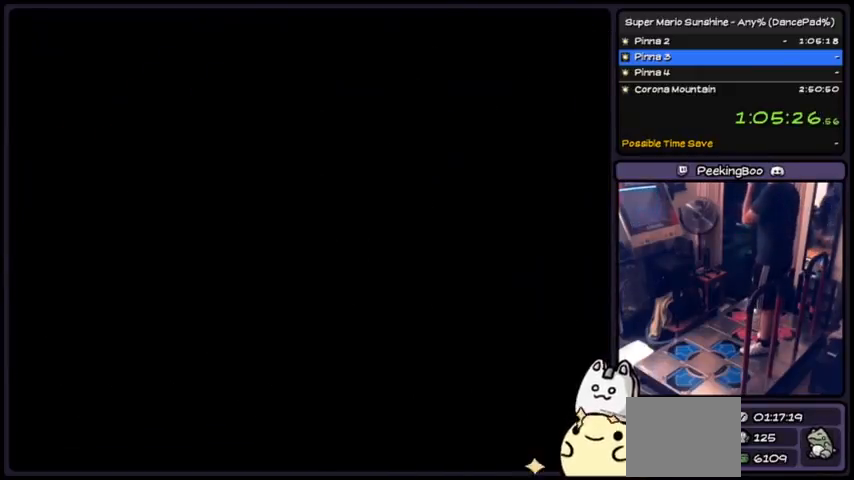
{"buttons": [], "events": []}
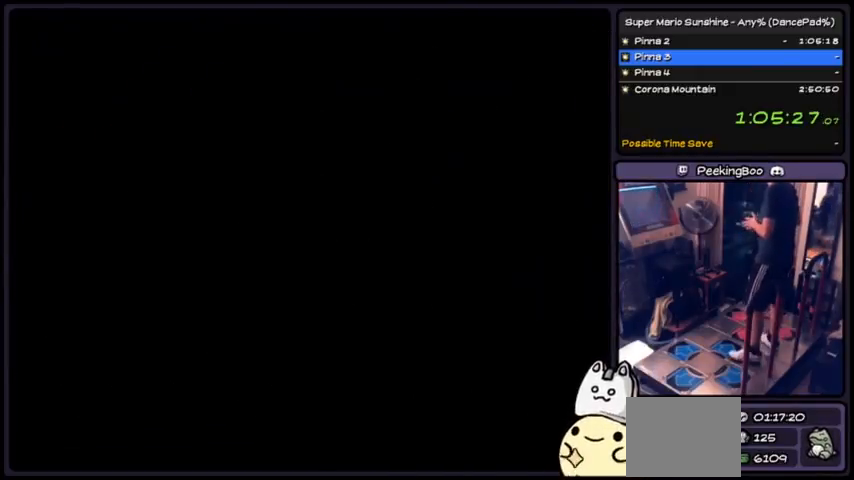
{"buttons": [], "events": [[67, "DPAD_DOWN", "down"], [234, "DPAD_DOWN", "up"]]}
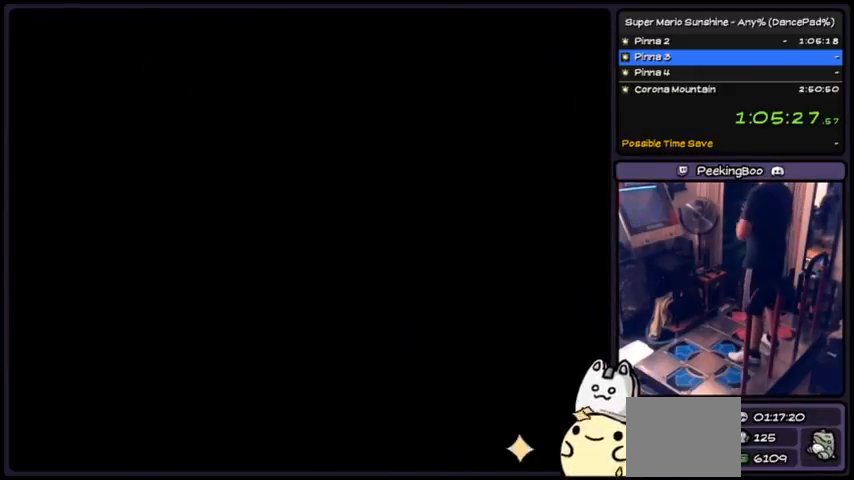
{"buttons": [], "events": []}